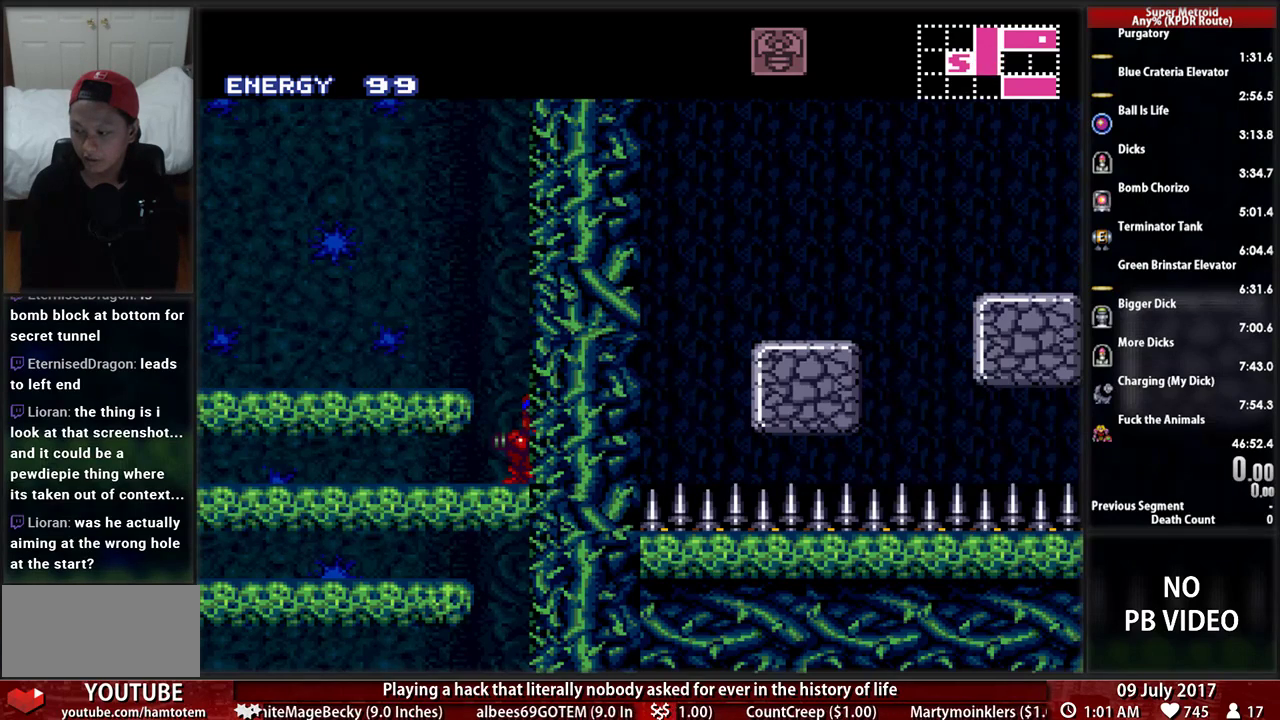
Gameplay with a controller (Nintendo layout); each line is a JSON object with the inputs held at the frame after it. "events" lists button and stick changes between this image and that frame as [ms after this image, input, new state], when the widget could be followed in between. Not read: L3 R3 START.
{"buttons": ["X", "DPAD_DOWN"], "events": [[138, "X", "down"], [293, "DPAD_DOWN", "down"], [328, "X", "up"], [397, "DPAD_DOWN", "up"], [397, "X", "down"], [500, "DPAD_DOWN", "down"]]}
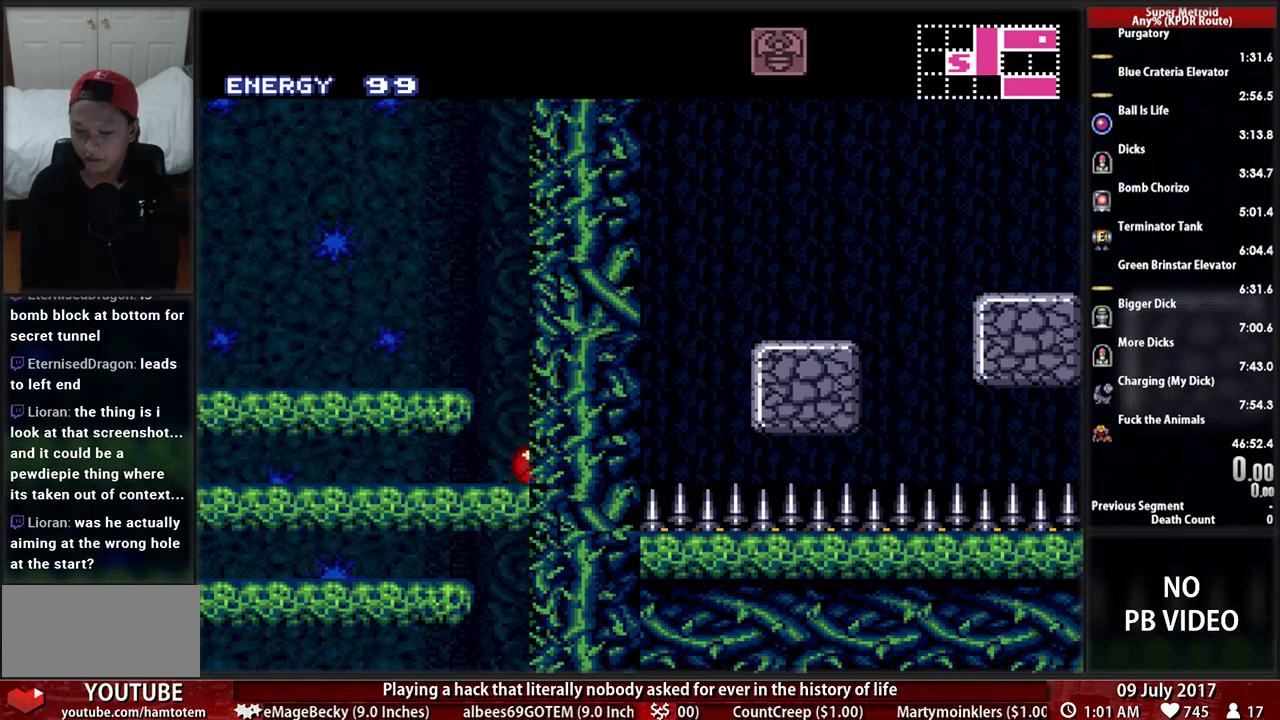
{"buttons": ["B", "DPAD_LEFT"], "events": [[69, "X", "up"], [103, "DPAD_LEFT", "down"], [138, "DPAD_DOWN", "up"], [172, "B", "down"]]}
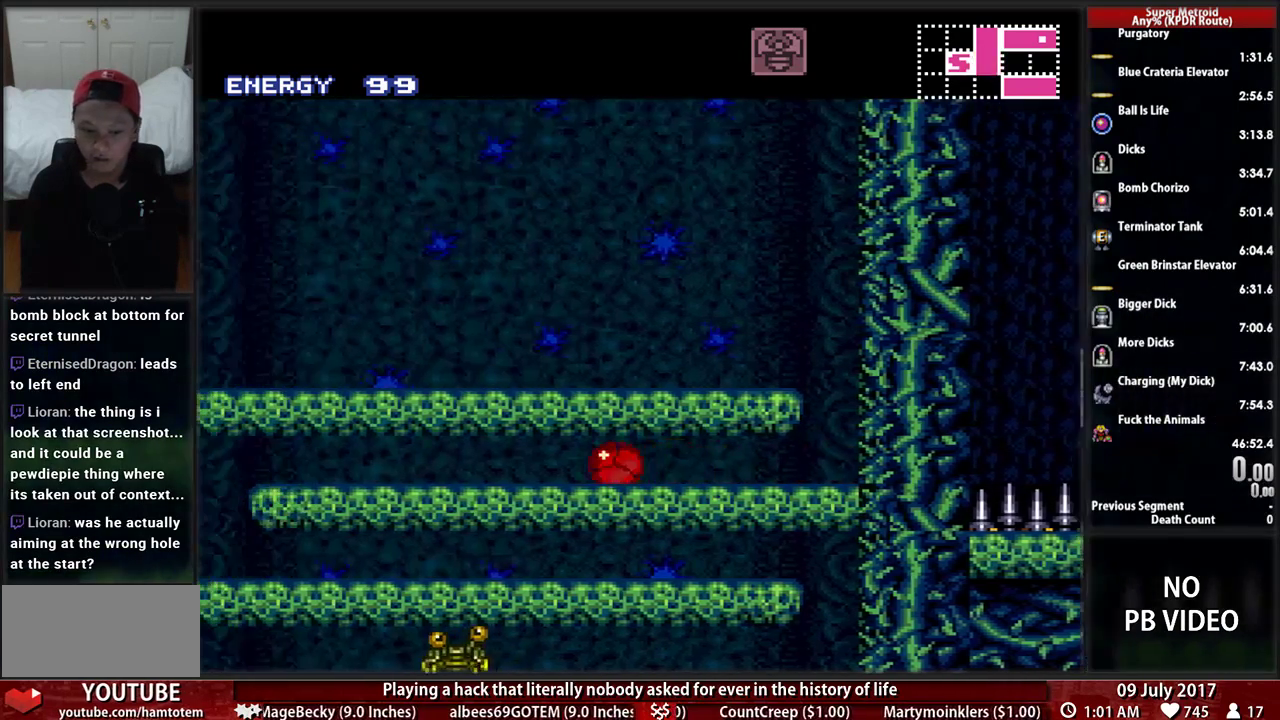
{"buttons": ["B", "DPAD_LEFT"], "events": []}
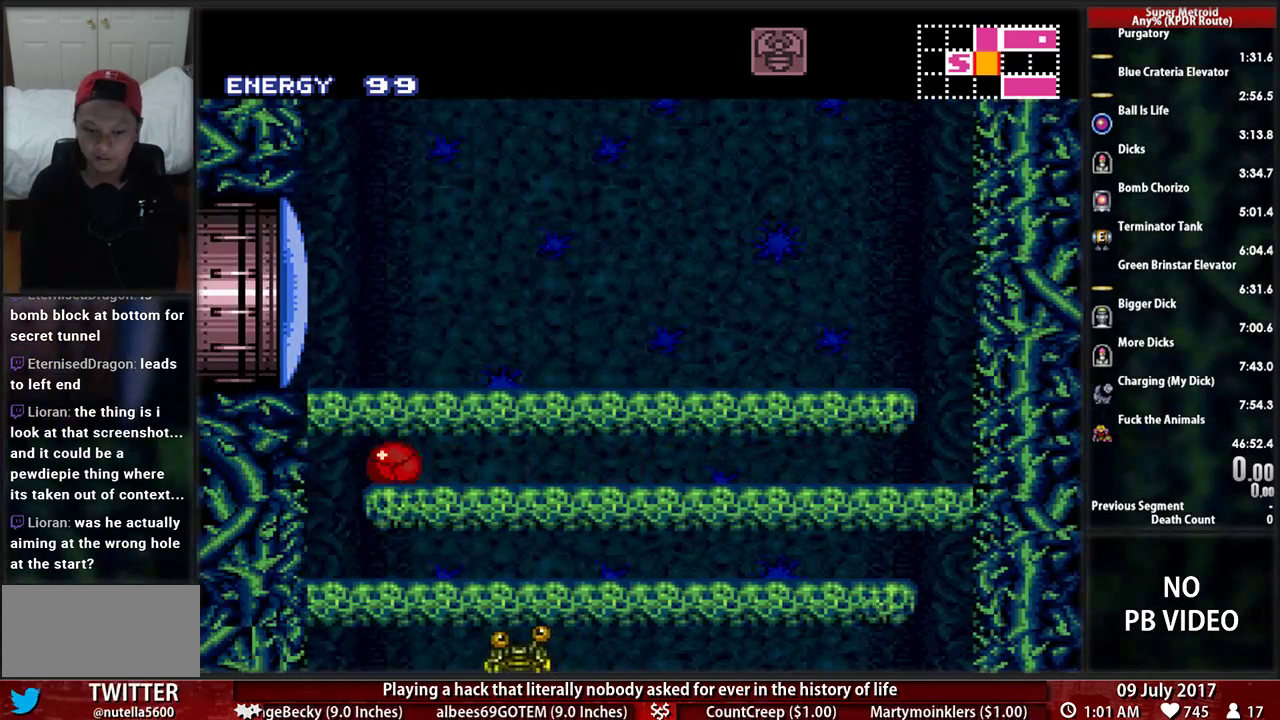
{"buttons": ["DPAD_RIGHT"], "events": [[86, "B", "up"], [155, "DPAD_LEFT", "up"], [190, "DPAD_RIGHT", "down"]]}
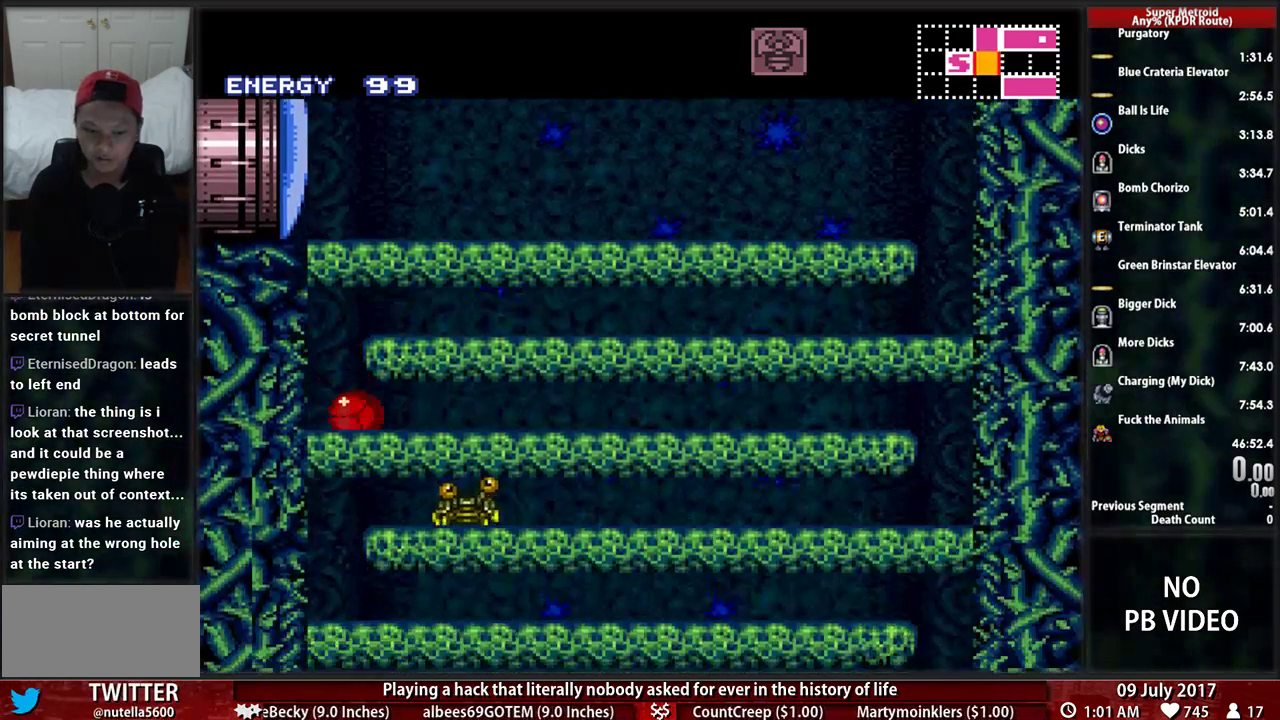
{"buttons": ["B", "DPAD_RIGHT"], "events": [[17, "B", "down"]]}
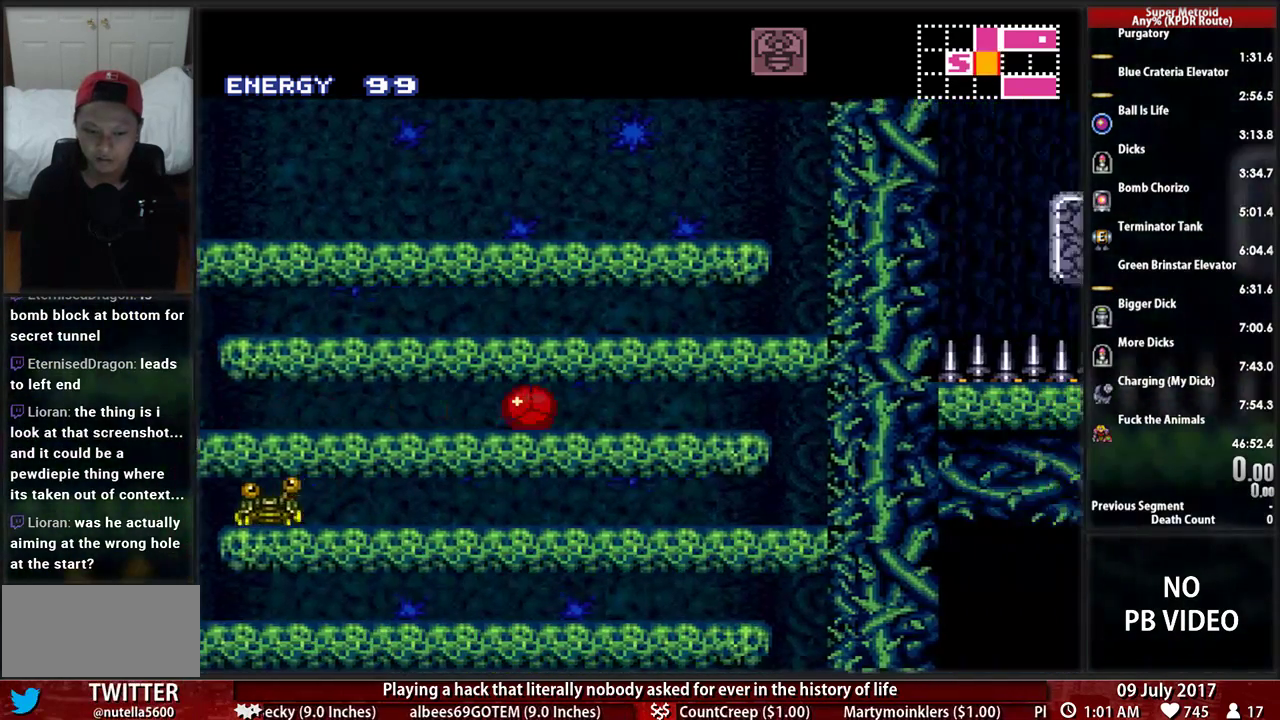
{"buttons": [], "events": [[483, "B", "up"], [483, "DPAD_RIGHT", "up"]]}
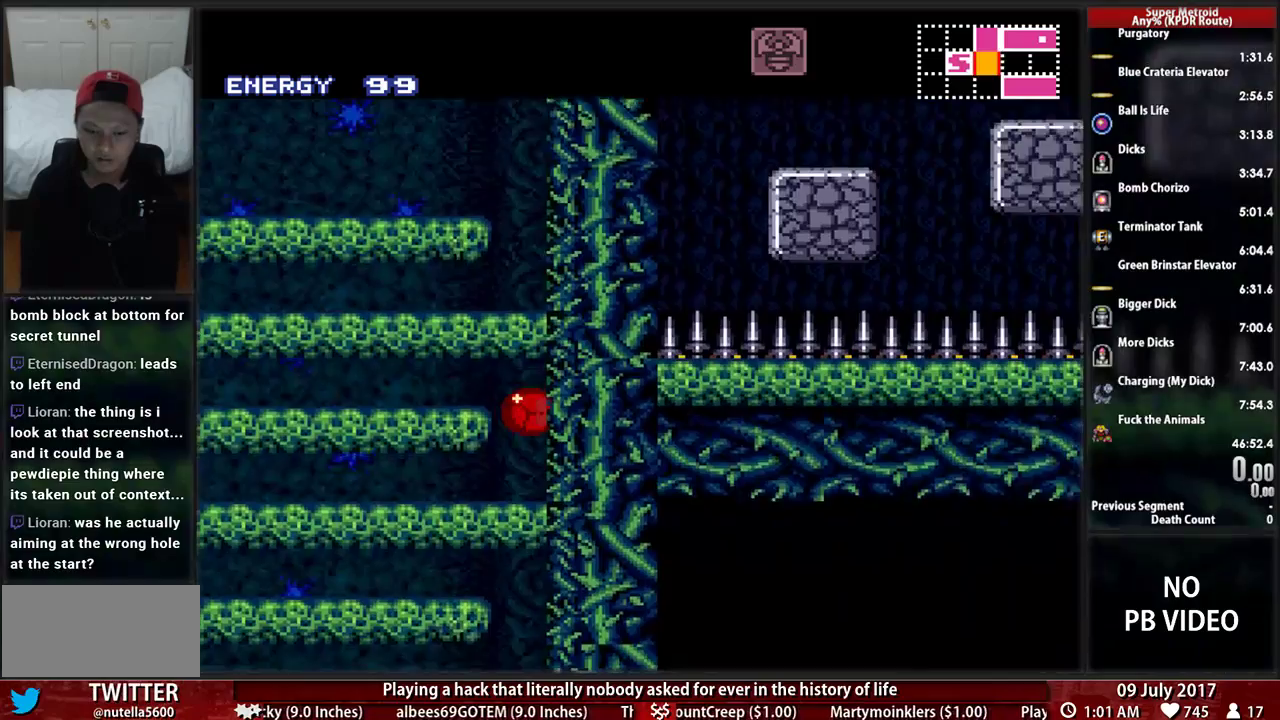
{"buttons": ["B", "DPAD_LEFT"], "events": [[52, "DPAD_LEFT", "down"], [86, "B", "down"], [155, "Y", "down"], [276, "Y", "up"]]}
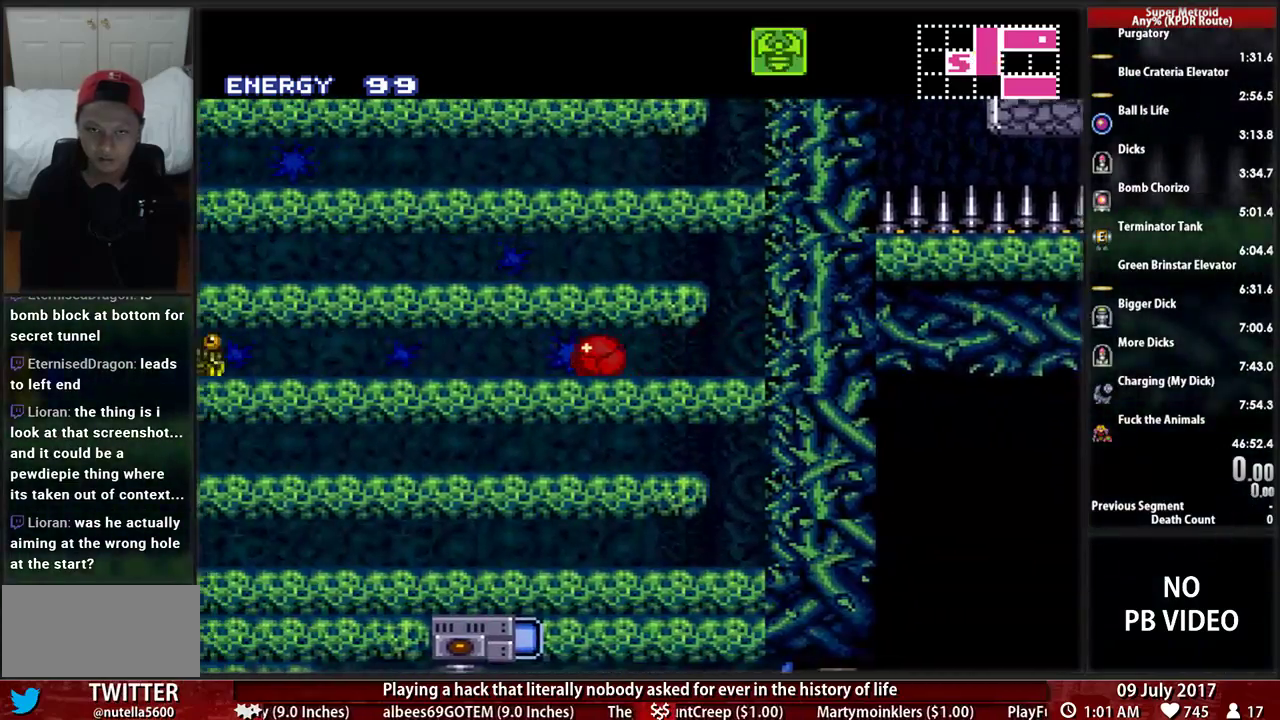
{"buttons": ["B"], "events": [[414, "DPAD_LEFT", "up"]]}
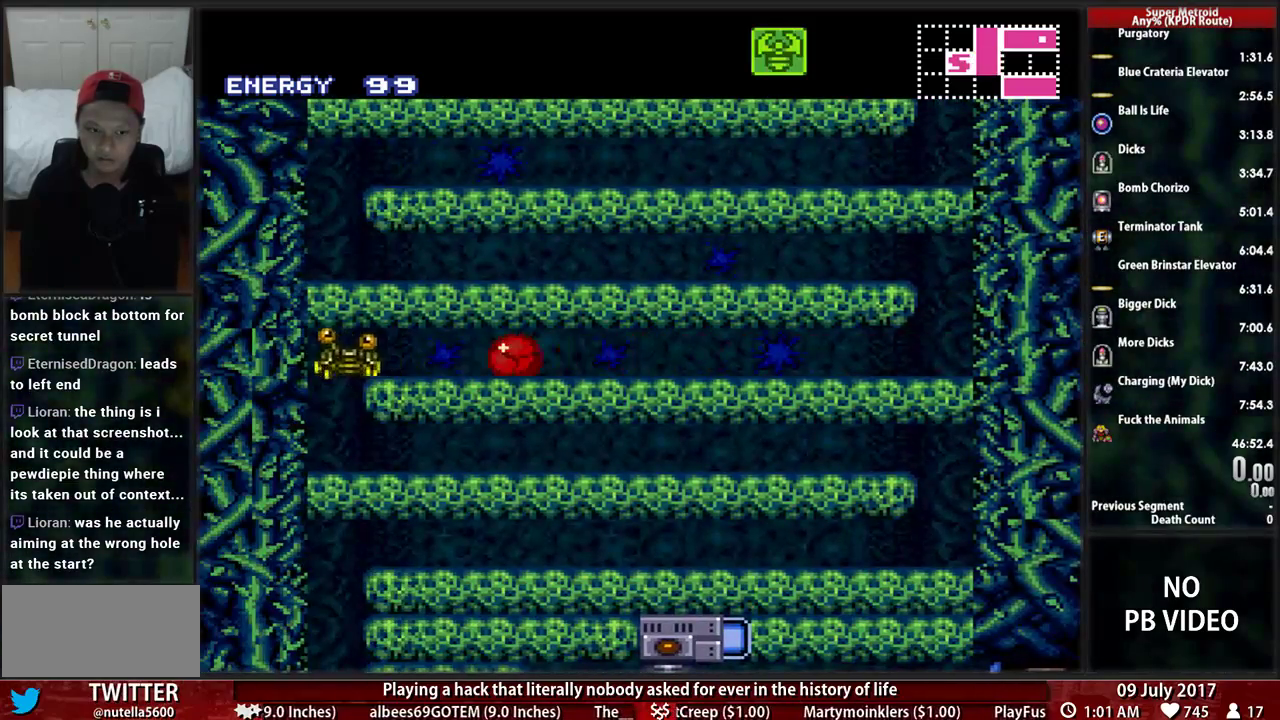
{"buttons": [], "events": [[190, "DPAD_LEFT", "down"], [276, "DPAD_LEFT", "up"], [414, "B", "up"]]}
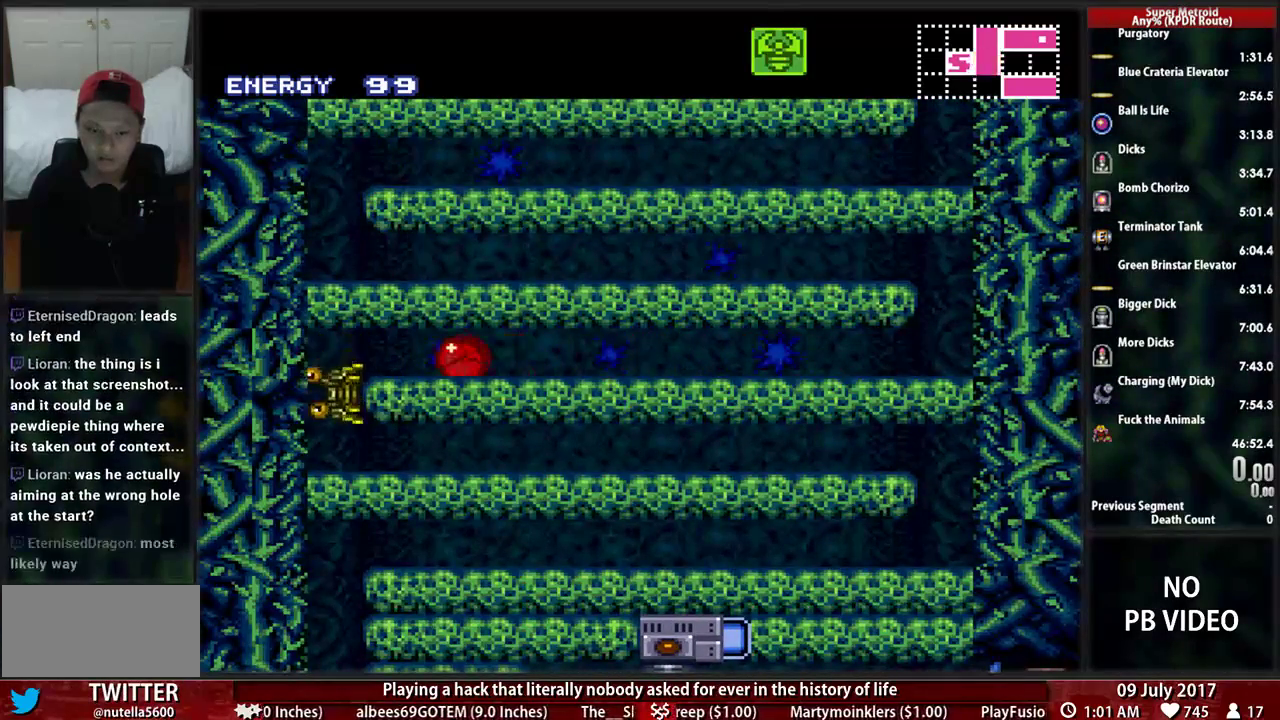
{"buttons": [], "events": []}
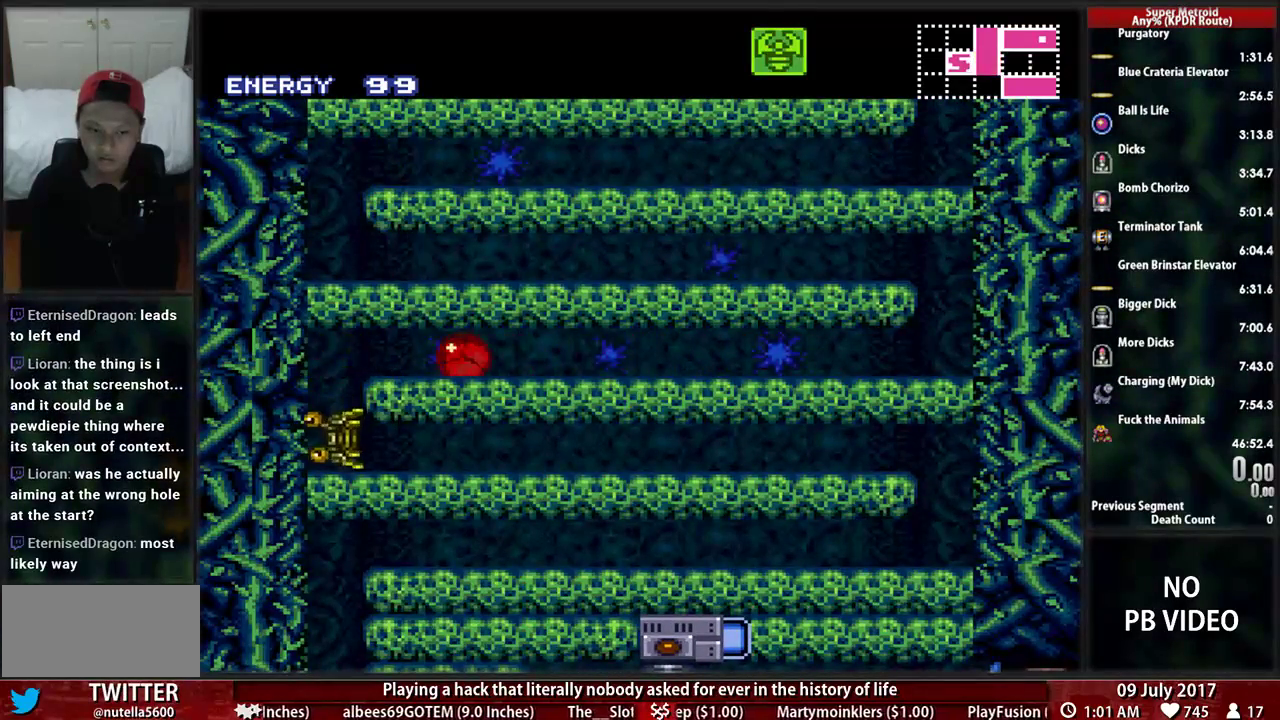
{"buttons": ["DPAD_RIGHT"], "events": [[259, "DPAD_RIGHT", "down"]]}
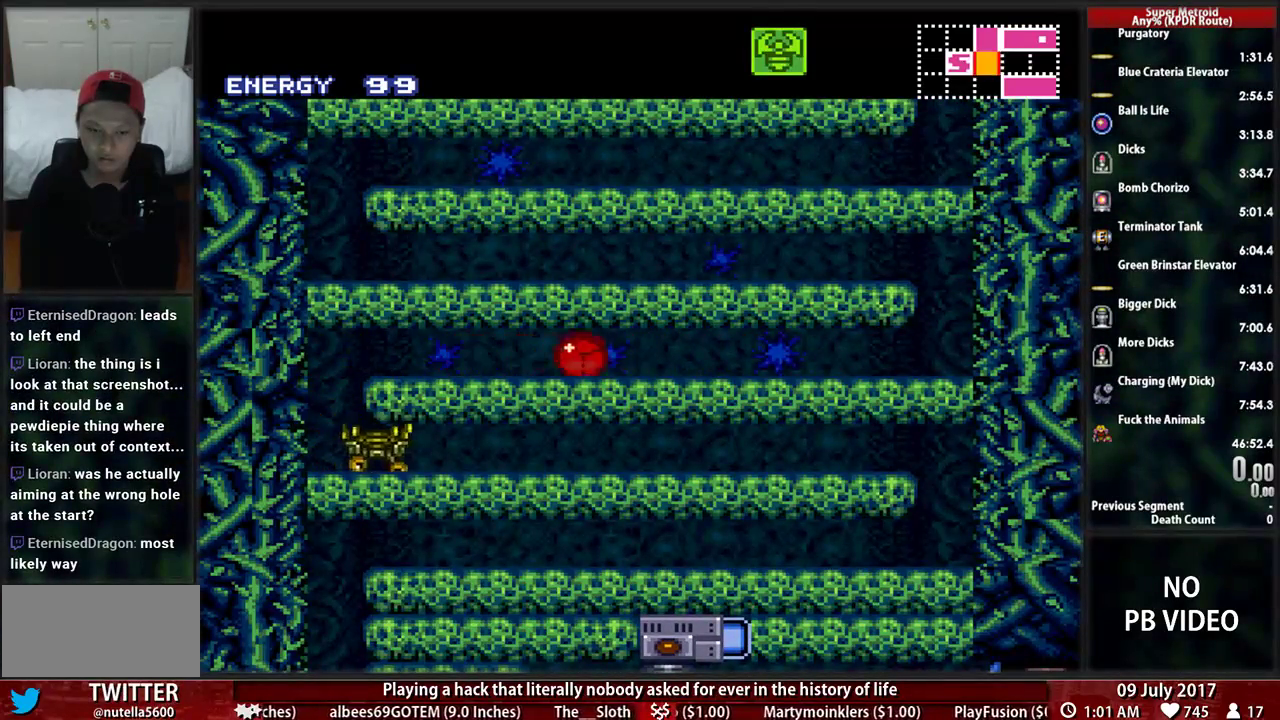
{"buttons": ["DPAD_RIGHT", "SELECT"], "events": [[224, "B", "down"], [448, "B", "up"], [448, "SELECT", "down"]]}
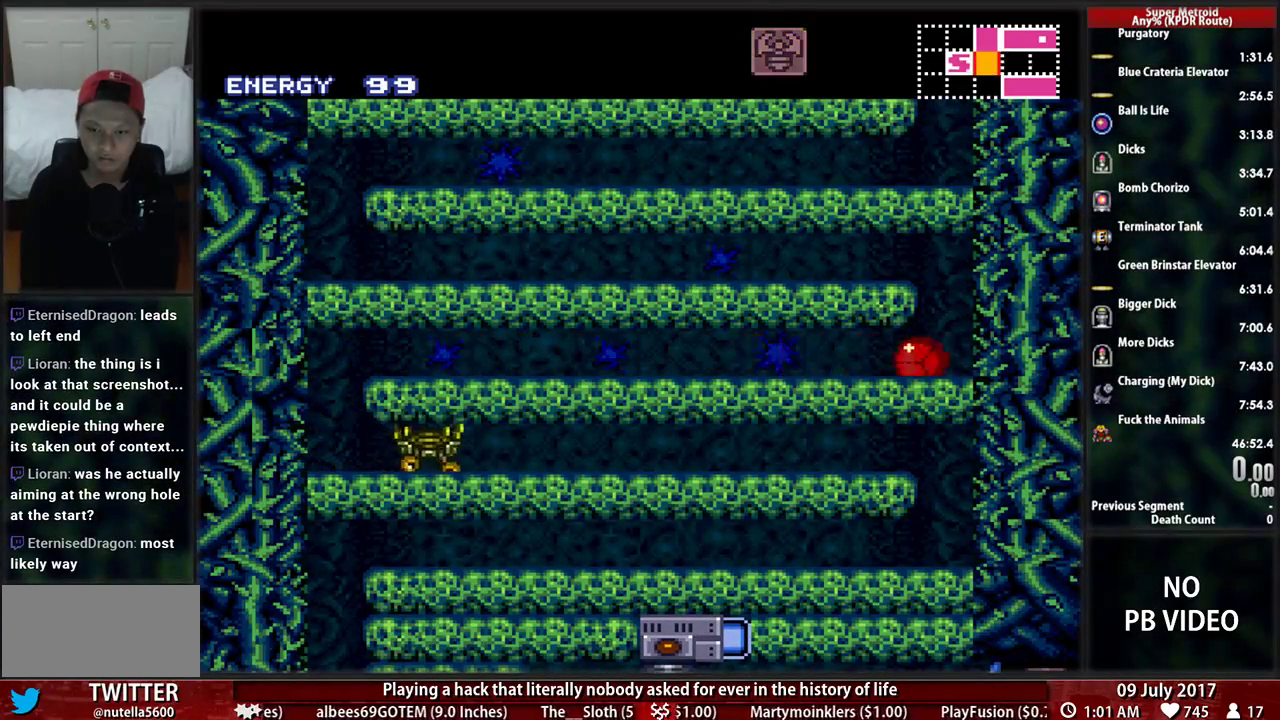
{"buttons": ["B"], "events": [[121, "SELECT", "up"], [121, "X", "down"], [155, "DPAD_RIGHT", "up"], [259, "X", "up"], [379, "B", "down"]]}
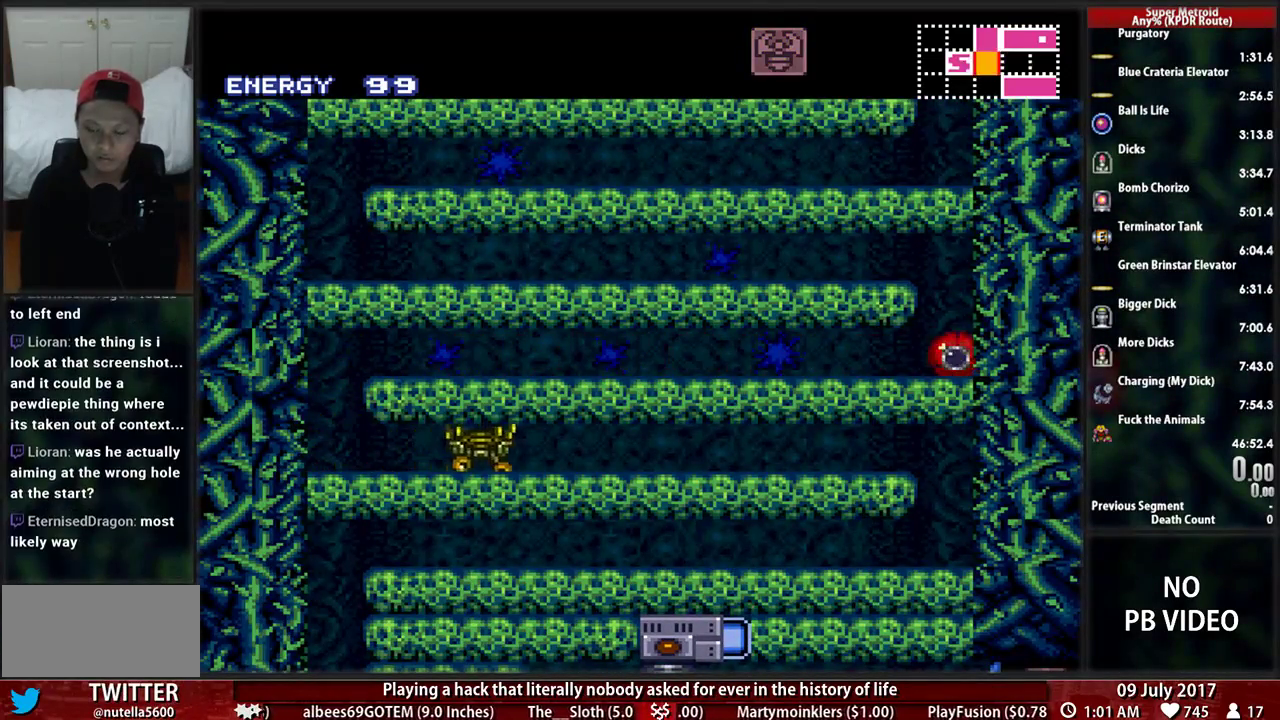
{"buttons": ["B"], "events": []}
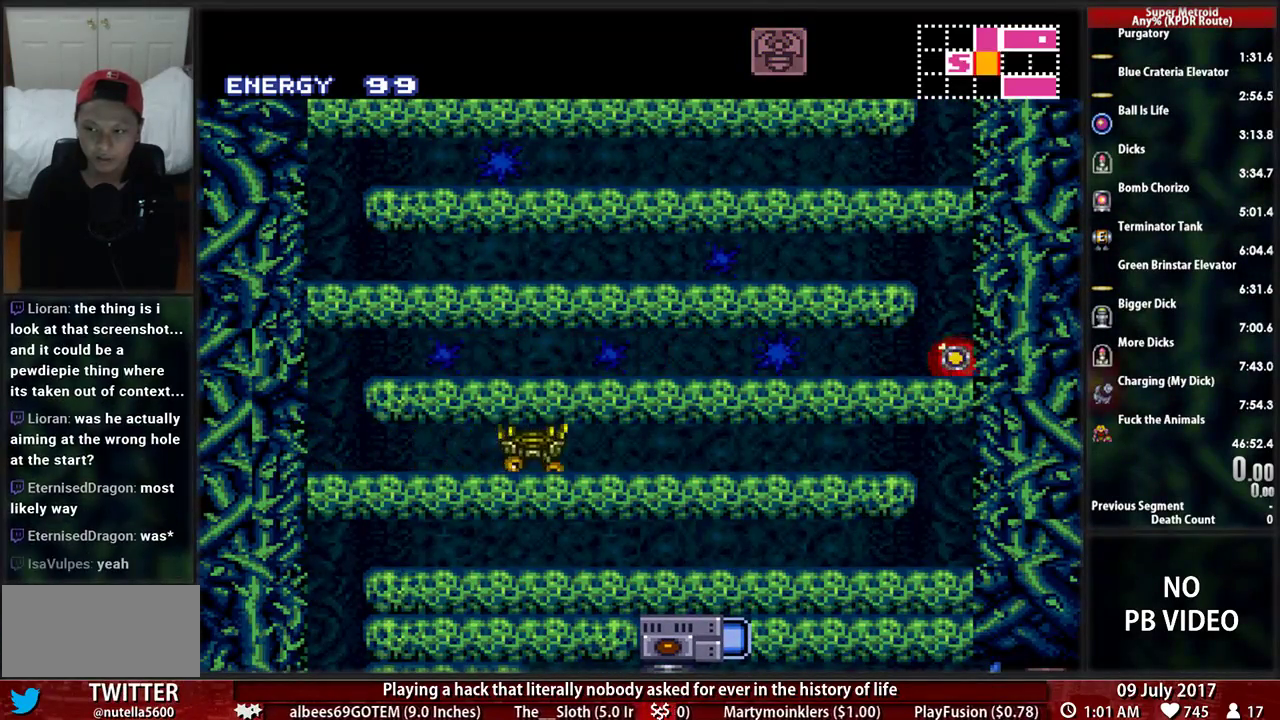
{"buttons": ["B", "DPAD_LEFT"], "events": [[310, "DPAD_LEFT", "down"]]}
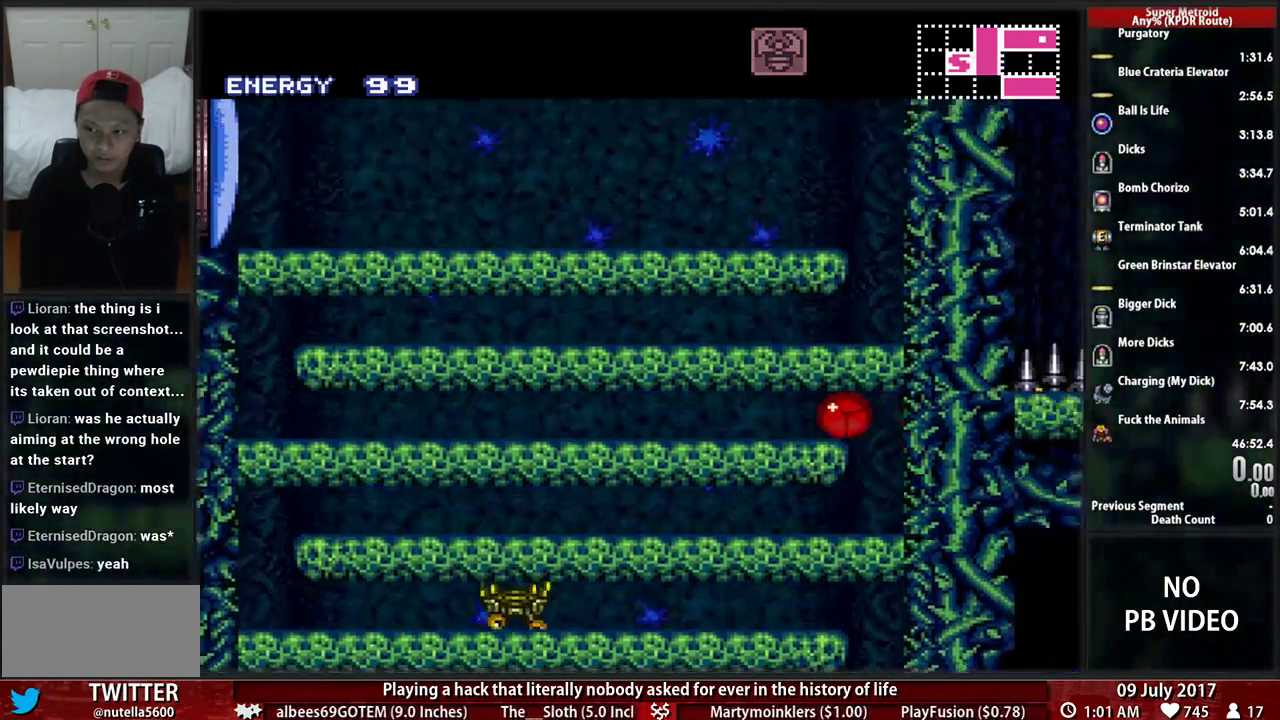
{"buttons": ["B", "DPAD_RIGHT"], "events": [[276, "DPAD_LEFT", "up"], [310, "DPAD_RIGHT", "down"]]}
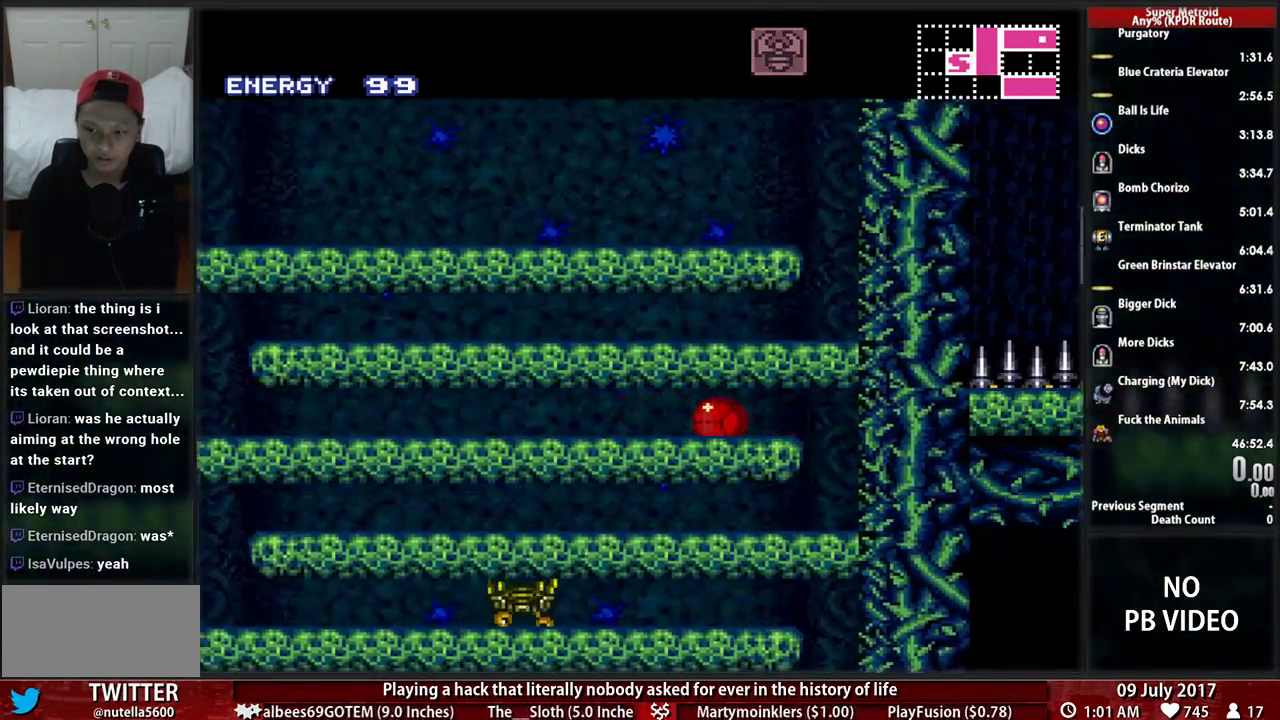
{"buttons": ["B", "DPAD_RIGHT"], "events": []}
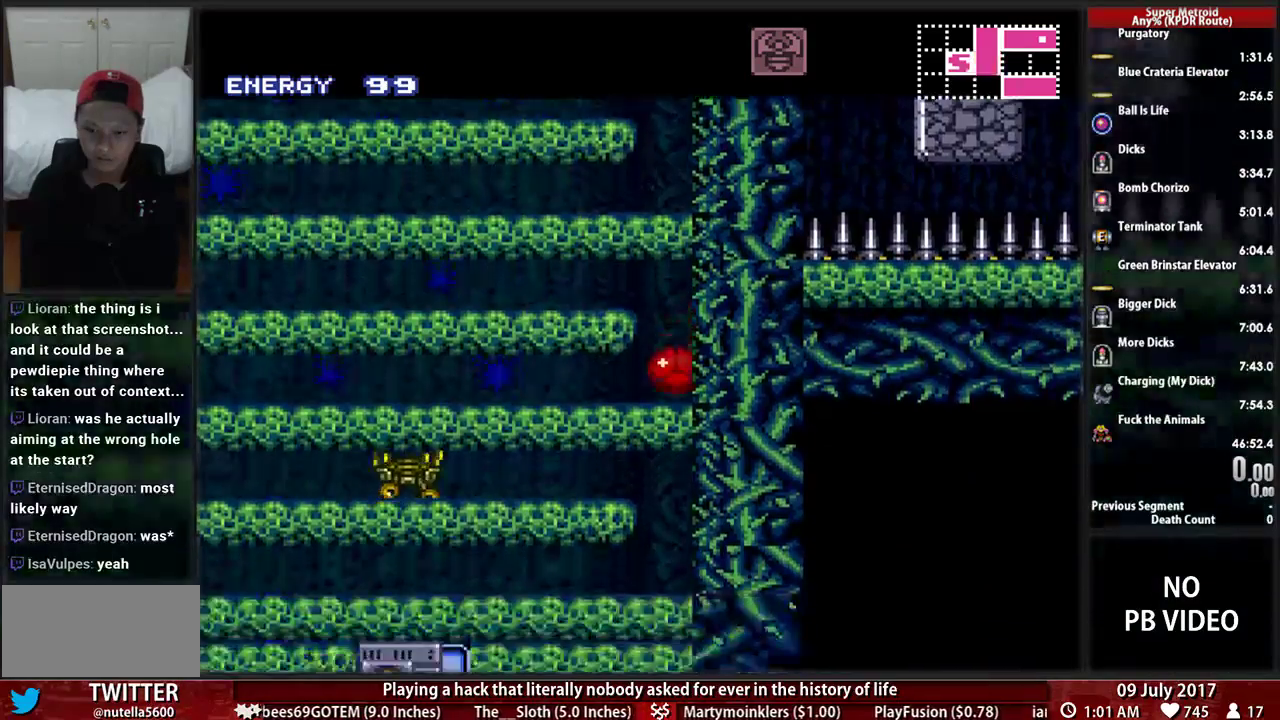
{"buttons": ["DPAD_RIGHT"], "events": [[259, "B", "up"], [293, "X", "down"], [448, "X", "up"]]}
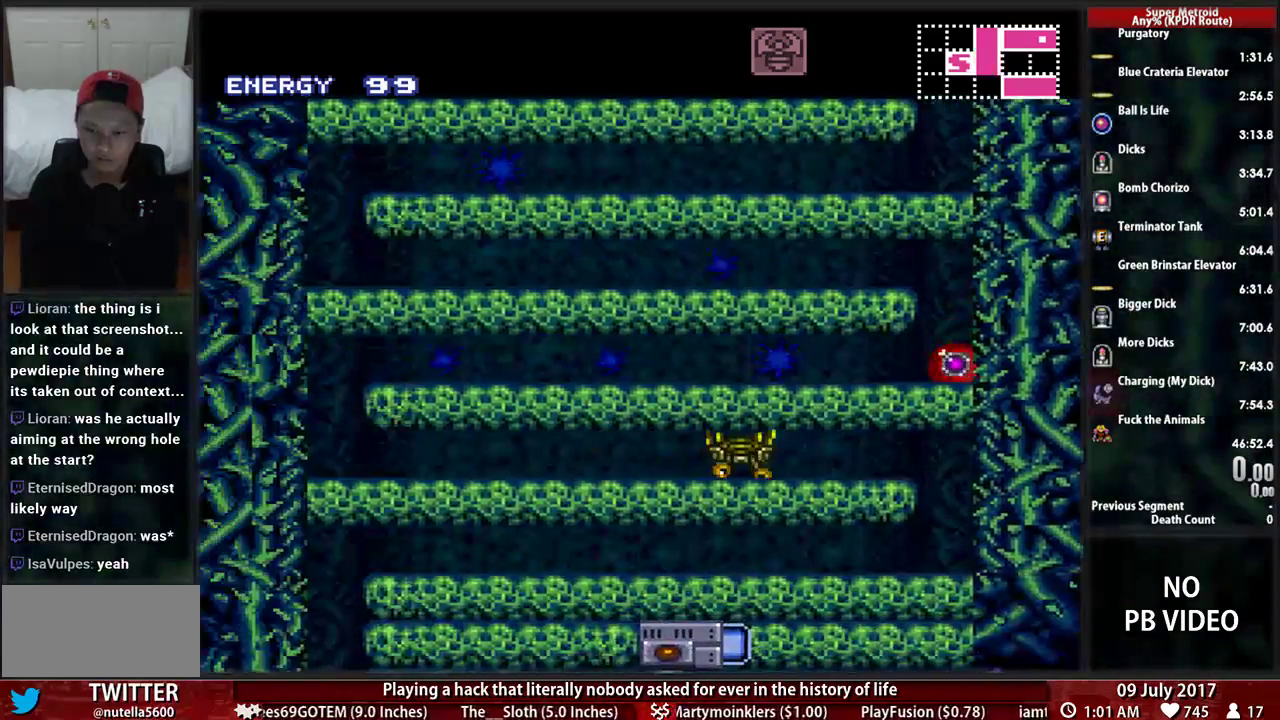
{"buttons": ["B"], "events": [[69, "B", "down"], [138, "DPAD_RIGHT", "up"]]}
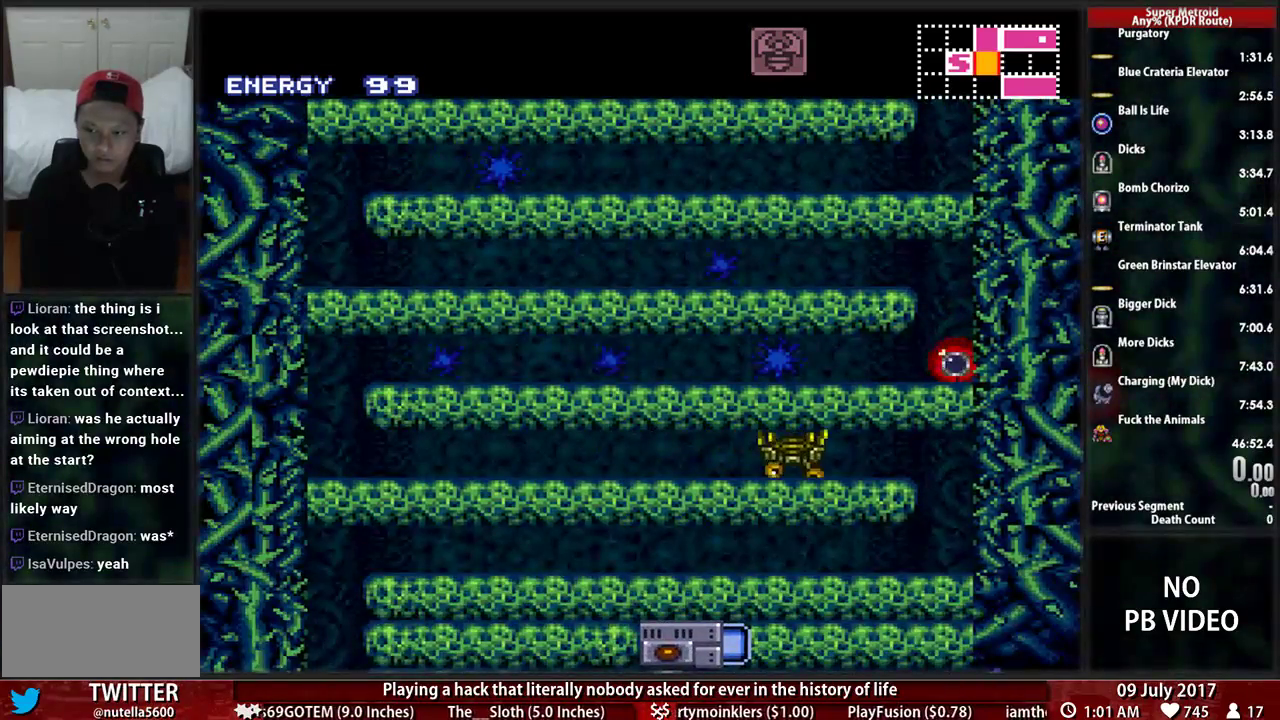
{"buttons": ["B", "DPAD_LEFT"], "events": [[397, "DPAD_LEFT", "down"]]}
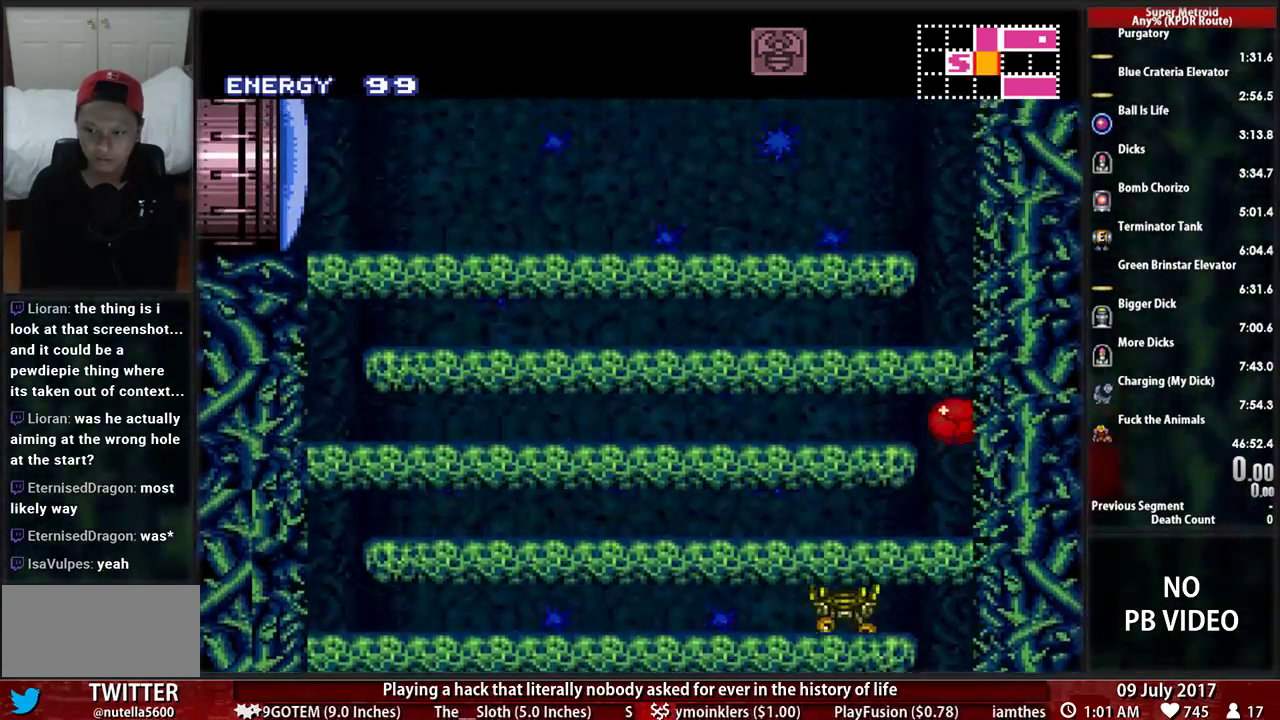
{"buttons": ["B", "DPAD_LEFT"], "events": []}
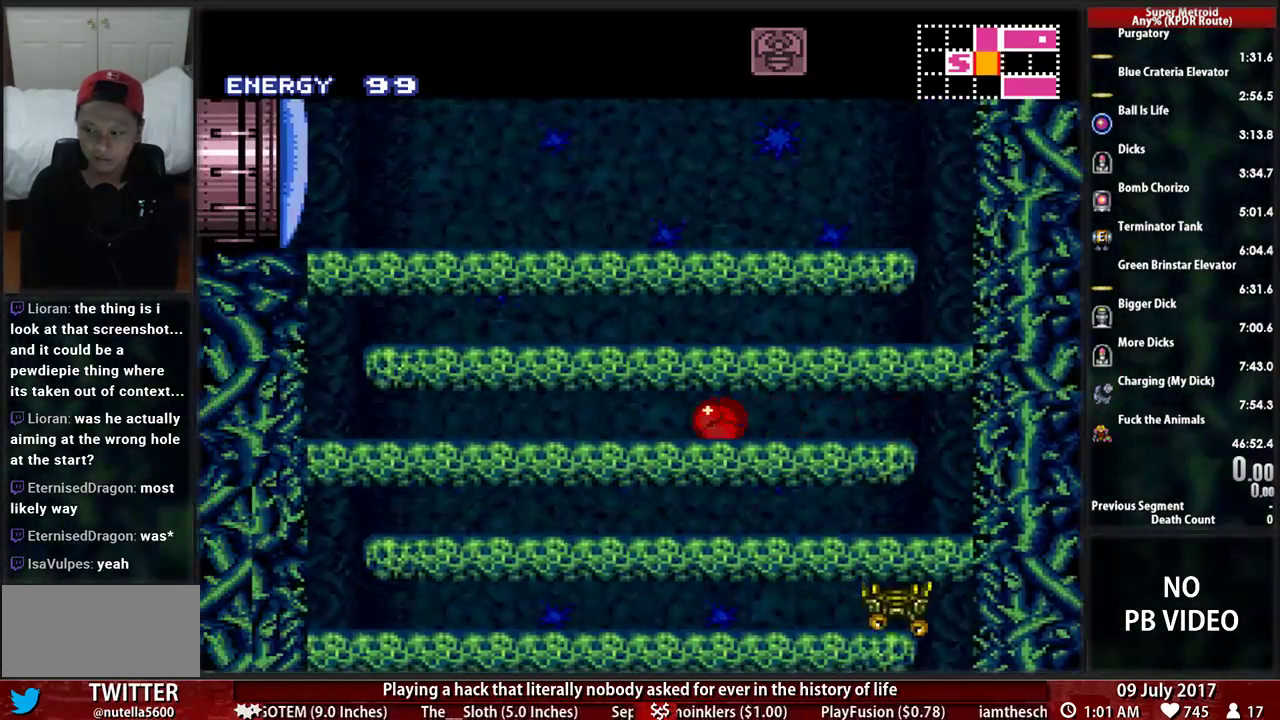
{"buttons": ["B", "DPAD_LEFT"], "events": []}
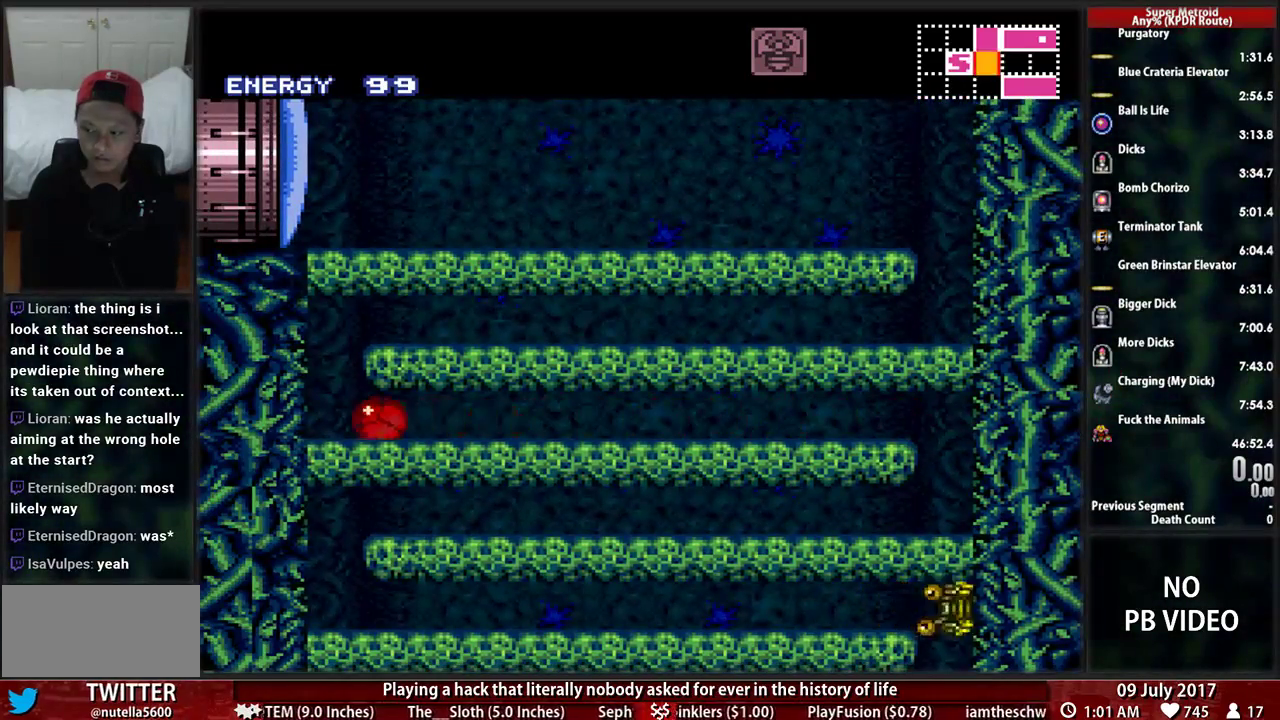
{"buttons": ["B"], "events": [[138, "B", "up"], [172, "X", "down"], [328, "DPAD_LEFT", "up"], [328, "X", "up"], [466, "B", "down"]]}
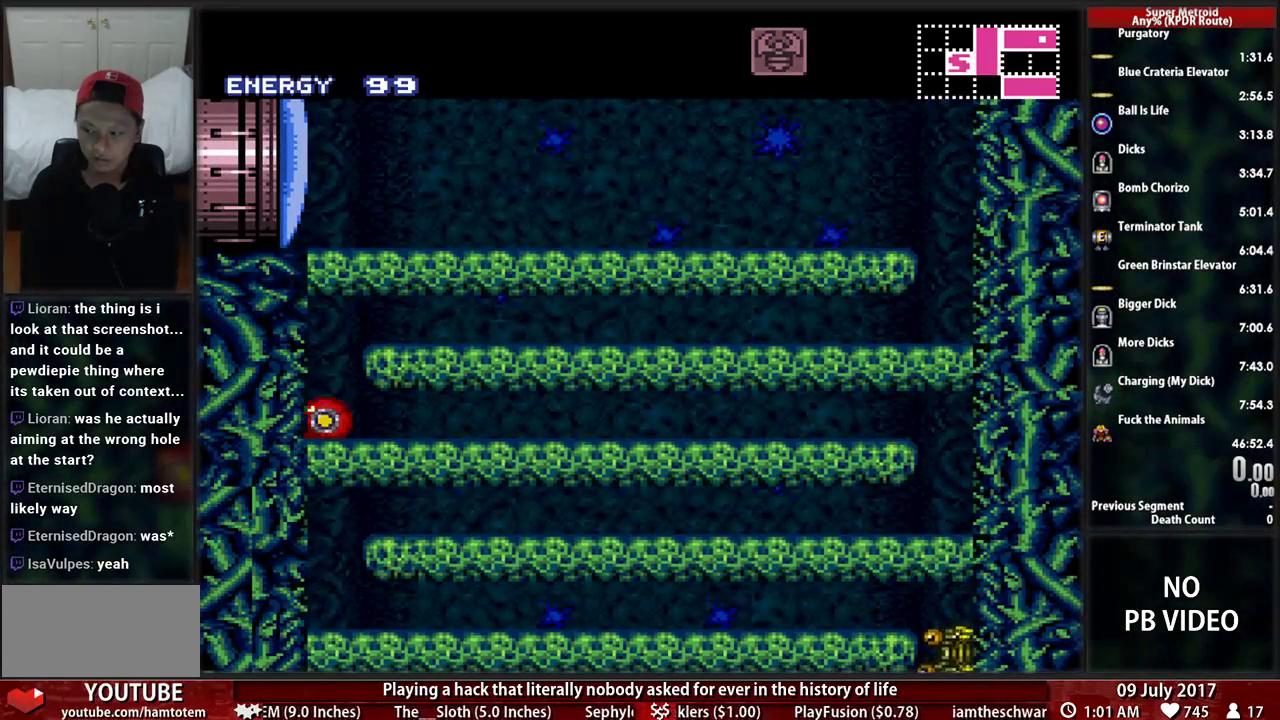
{"buttons": ["B", "DPAD_RIGHT"], "events": [[345, "DPAD_RIGHT", "down"]]}
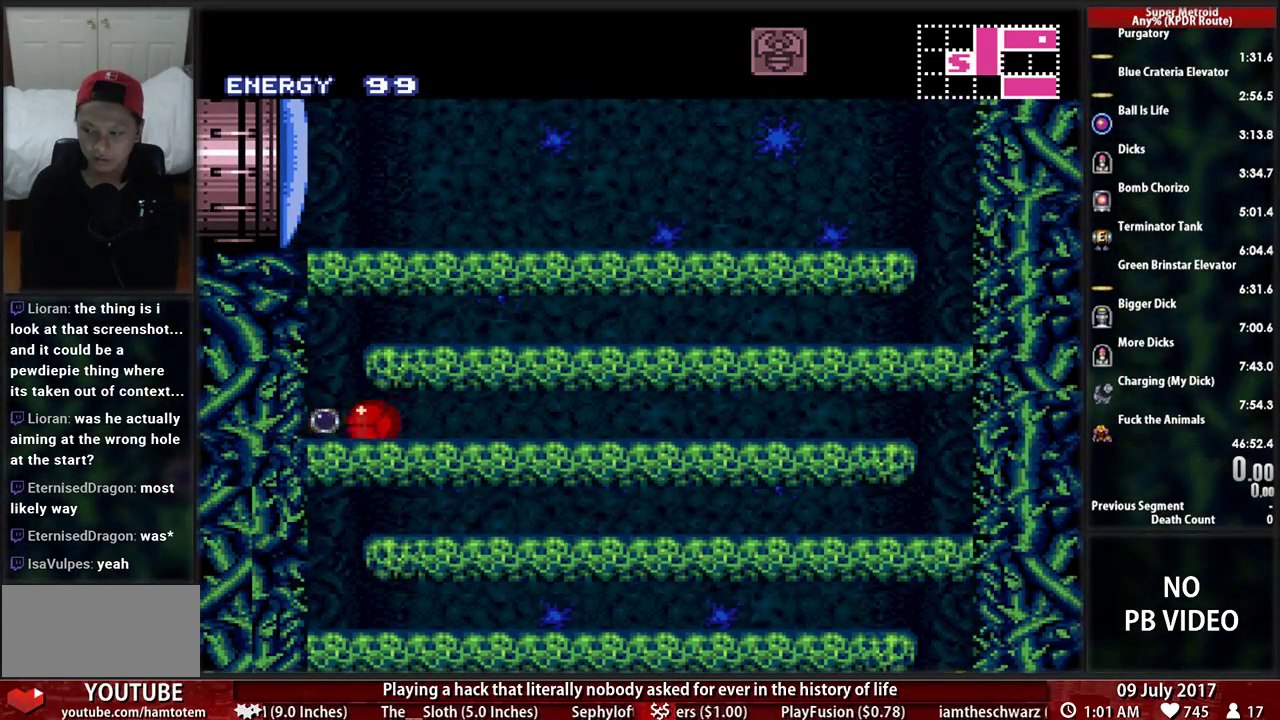
{"buttons": ["B", "DPAD_LEFT"], "events": [[276, "DPAD_RIGHT", "up"], [345, "DPAD_LEFT", "down"]]}
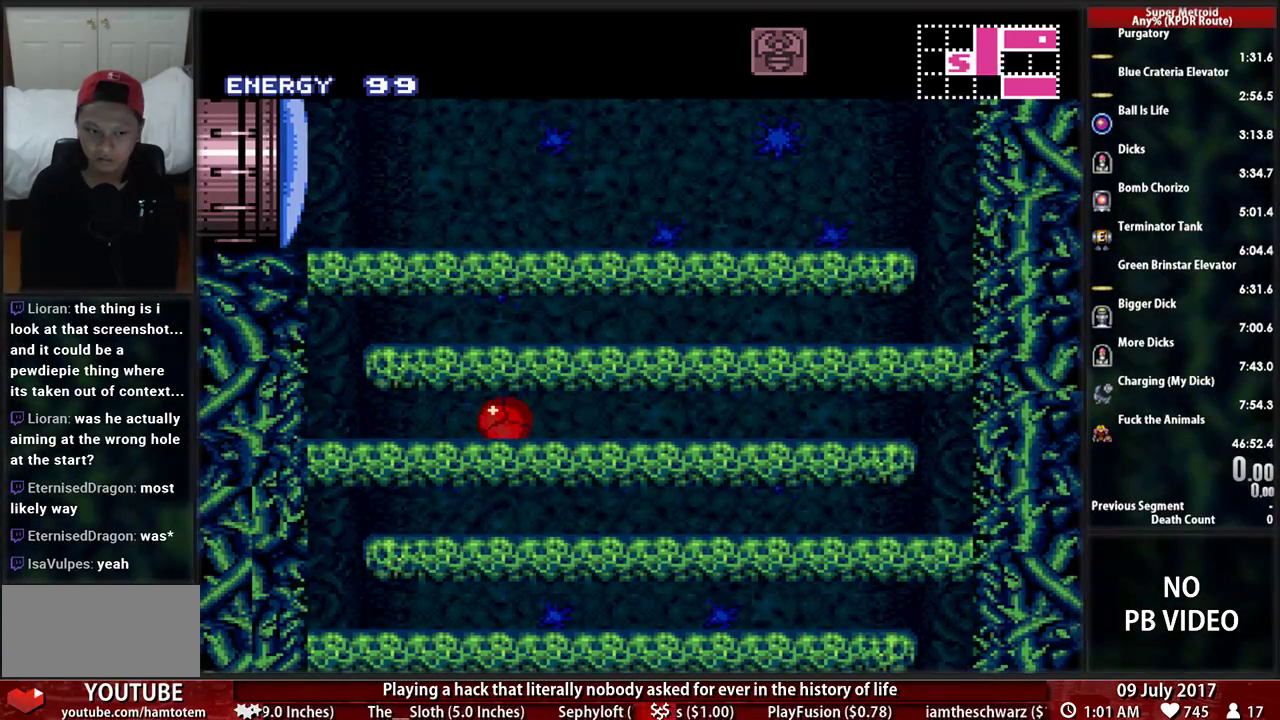
{"buttons": [], "events": [[310, "B", "up"], [310, "X", "down"], [379, "DPAD_LEFT", "up"], [483, "X", "up"]]}
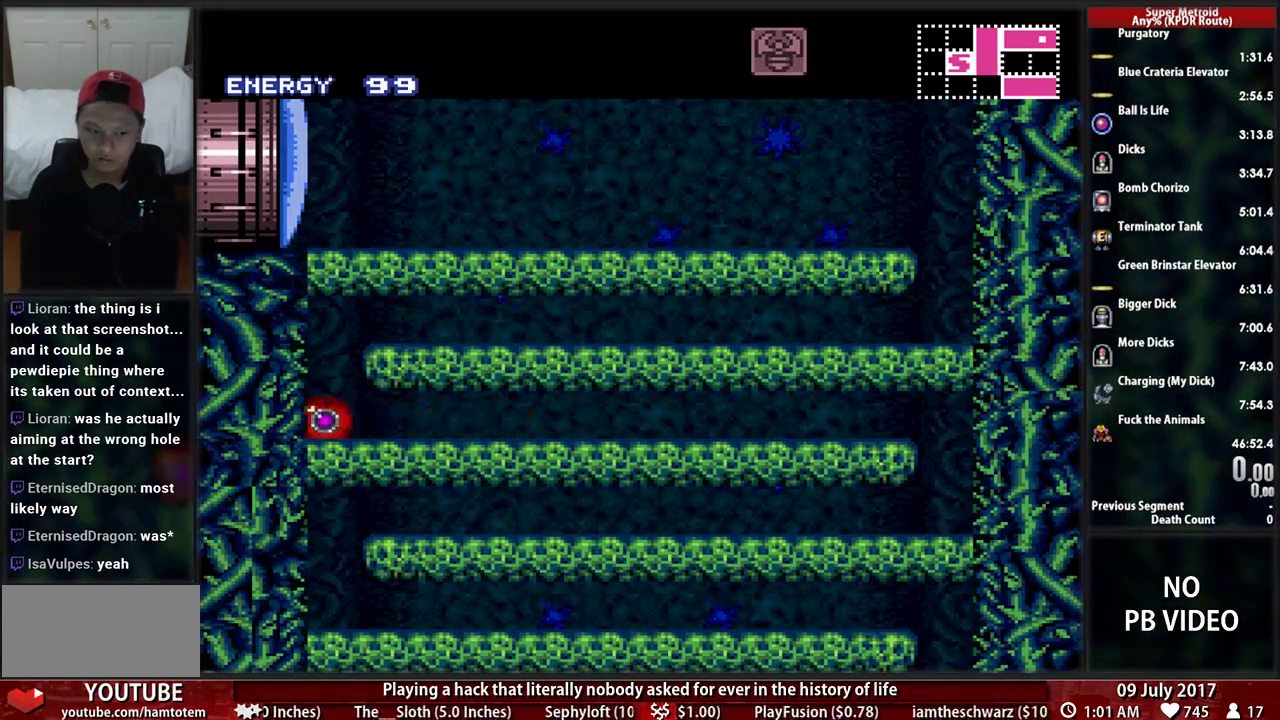
{"buttons": ["B"], "events": [[155, "B", "down"]]}
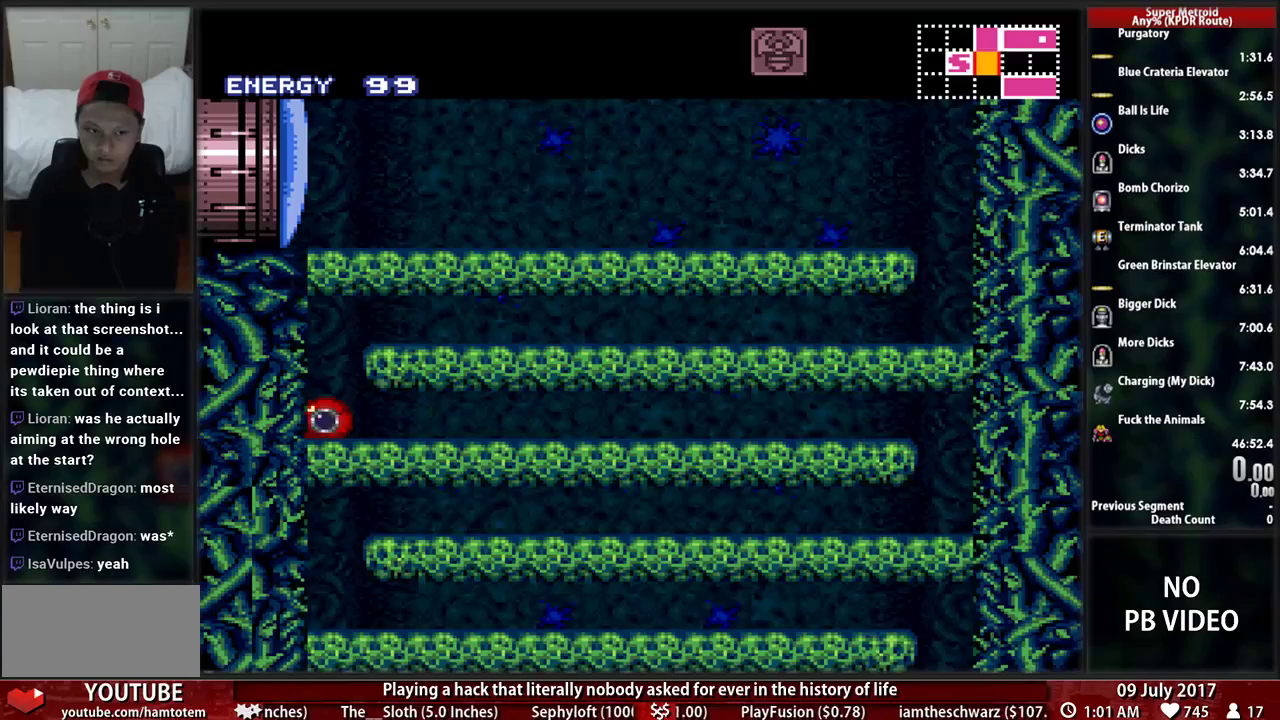
{"buttons": ["B", "DPAD_RIGHT"], "events": [[259, "DPAD_RIGHT", "down"], [379, "X", "down"], [397, "Y", "down"], [448, "X", "up"], [483, "Y", "up"]]}
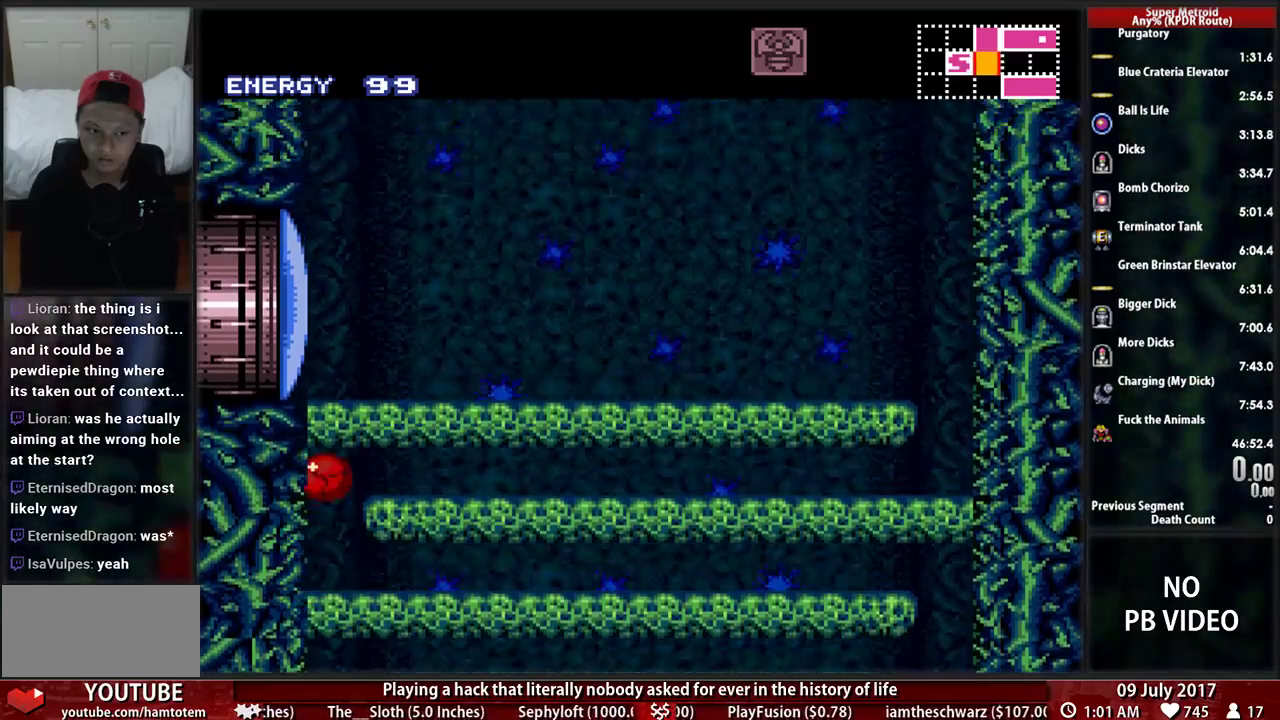
{"buttons": ["B", "DPAD_RIGHT"], "events": []}